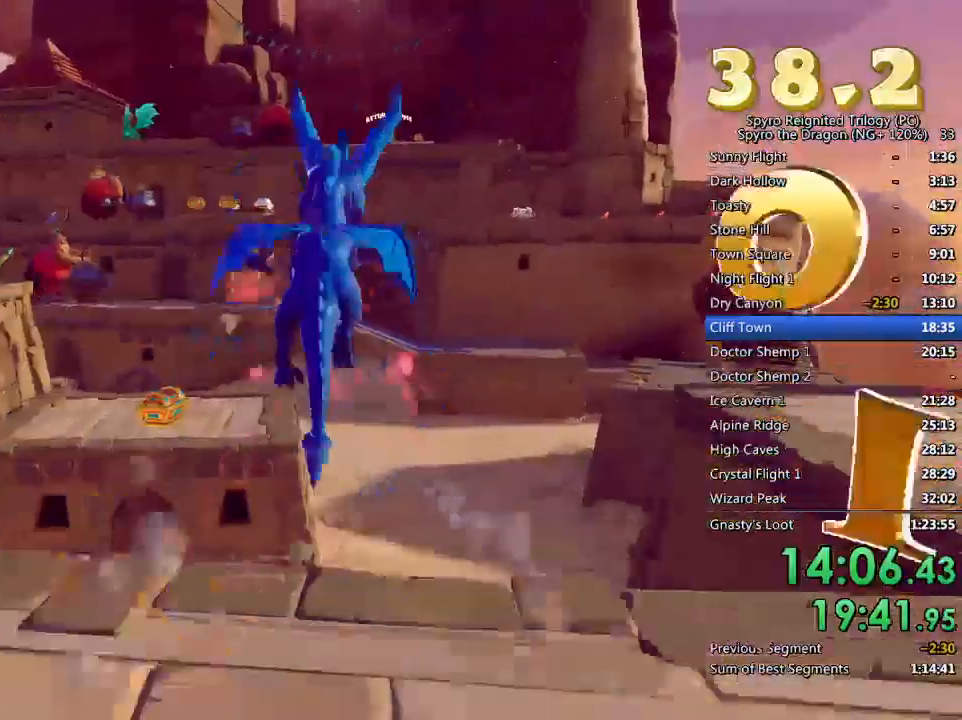
Gameplay with a controller (PlayStation layout); each line is a JSON object with the inputs held at the frame after it. "events" lists button and stick changes between this image and that frame as [ms after this image, input, new state], when the widget could be followed in between.
{"buttons": ["CROSS"], "left_stick": "up-right", "right_stick": "center", "events": [[17, "left_stick", "up-left"], [133, "CROSS", "up"], [300, "left_stick", "center"], [383, "CROSS", "down"], [383, "SQUARE", "up"], [467, "left_stick", "up-right"]]}
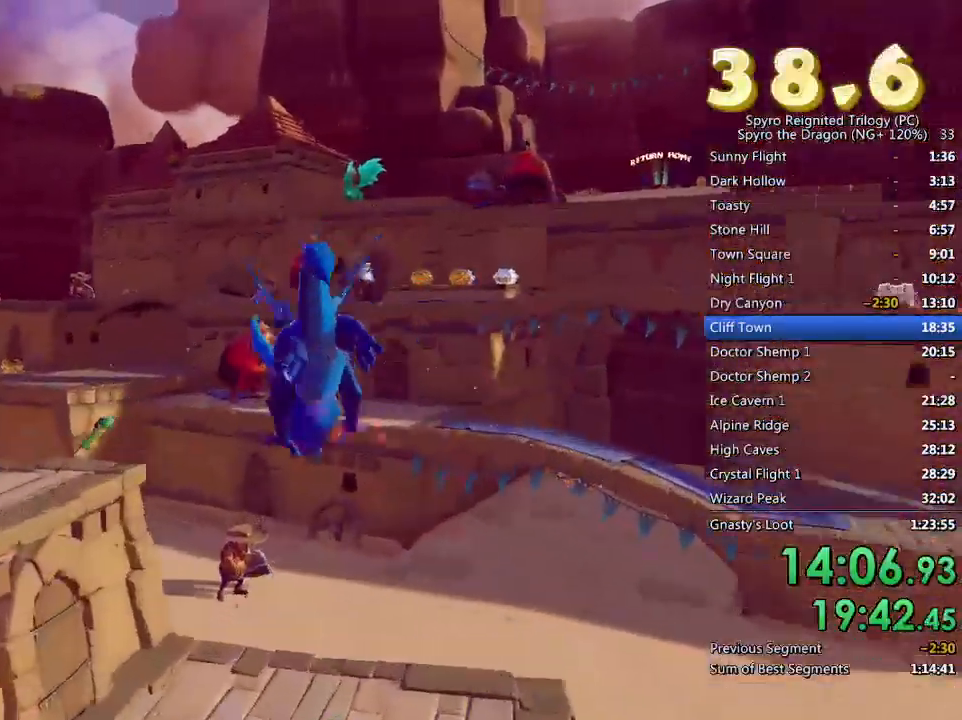
{"buttons": [], "left_stick": "center", "right_stick": "center", "events": [[250, "CROSS", "up"], [267, "left_stick", "center"]]}
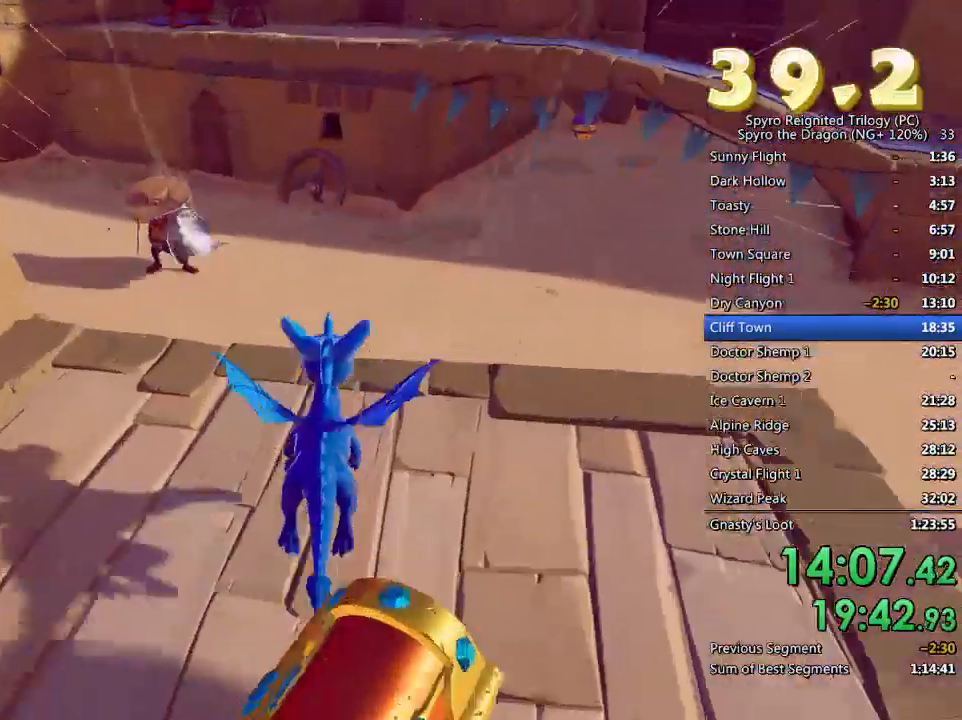
{"buttons": [], "left_stick": "center", "right_stick": "center", "events": [[83, "TRIANGLE", "down"], [200, "TRIANGLE", "up"], [300, "left_stick", "right"], [333, "right_stick", "left"], [433, "left_stick", "center"], [450, "right_stick", "center"]]}
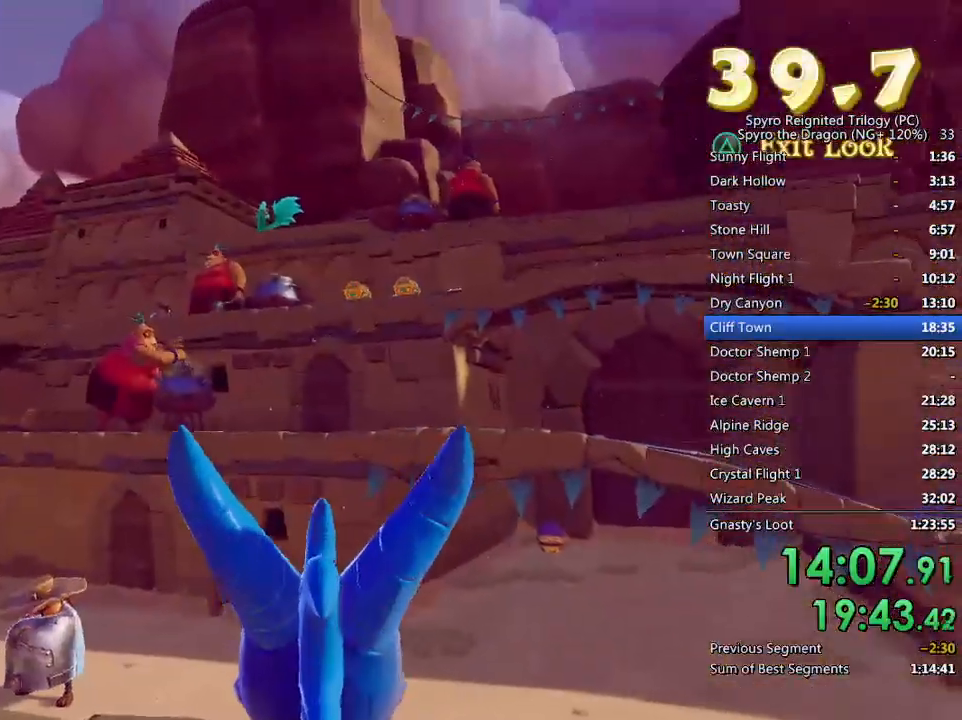
{"buttons": ["TRIANGLE"], "left_stick": "center", "right_stick": "center", "events": [[33, "CIRCLE", "down"], [133, "CIRCLE", "up"], [183, "left_stick", "right"], [267, "CIRCLE", "down"], [300, "left_stick", "down"], [367, "CIRCLE", "up"], [433, "TRIANGLE", "down"], [467, "left_stick", "center"]]}
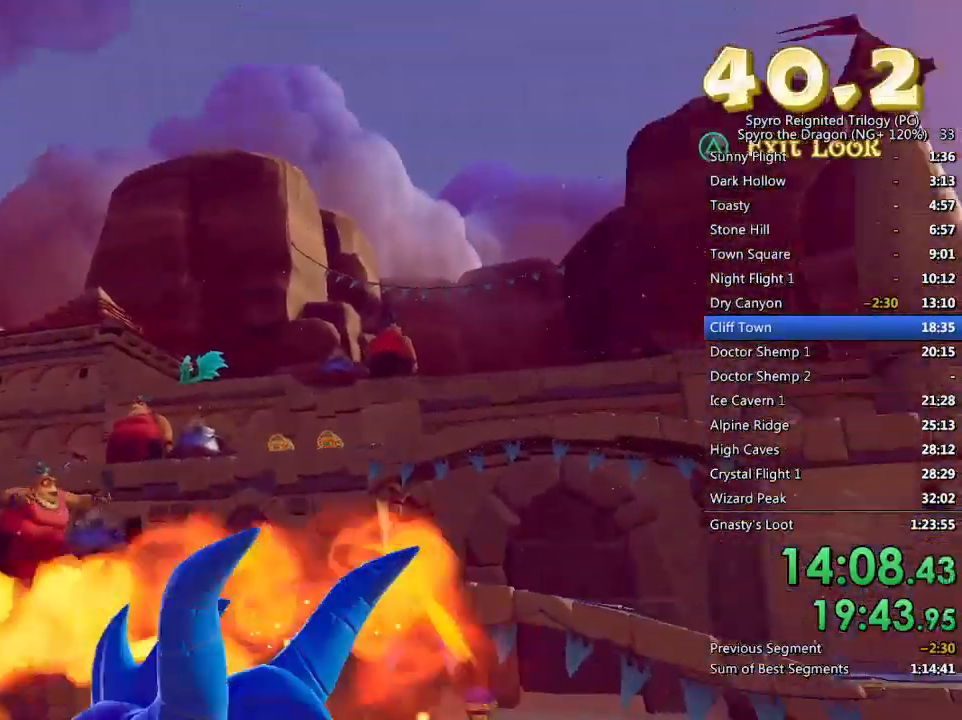
{"buttons": ["L2"], "left_stick": "center", "right_stick": "left", "events": [[33, "TRIANGLE", "up"], [133, "left_stick", "down-right"], [167, "CIRCLE", "down"], [200, "left_stick", "down"], [267, "CIRCLE", "up"], [317, "CIRCLE", "down"], [367, "CIRCLE", "up"], [367, "left_stick", "center"], [450, "right_stick", "left"], [483, "L2", "down"]]}
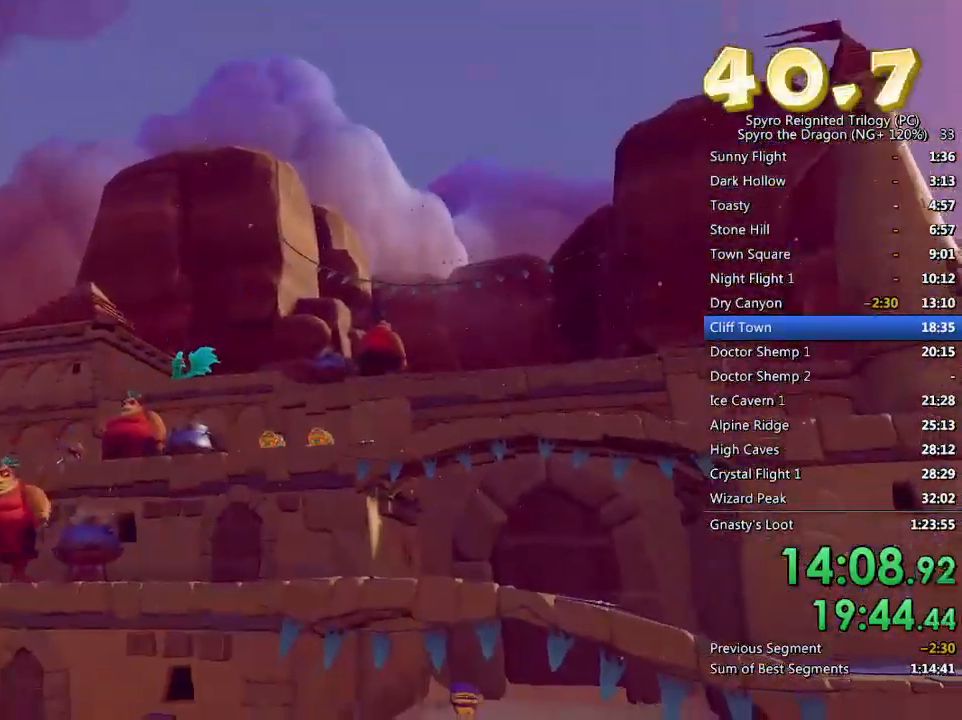
{"buttons": [], "left_stick": "up-left", "right_stick": "center", "events": [[133, "L2", "up"], [267, "right_stick", "center"], [450, "left_stick", "up-left"]]}
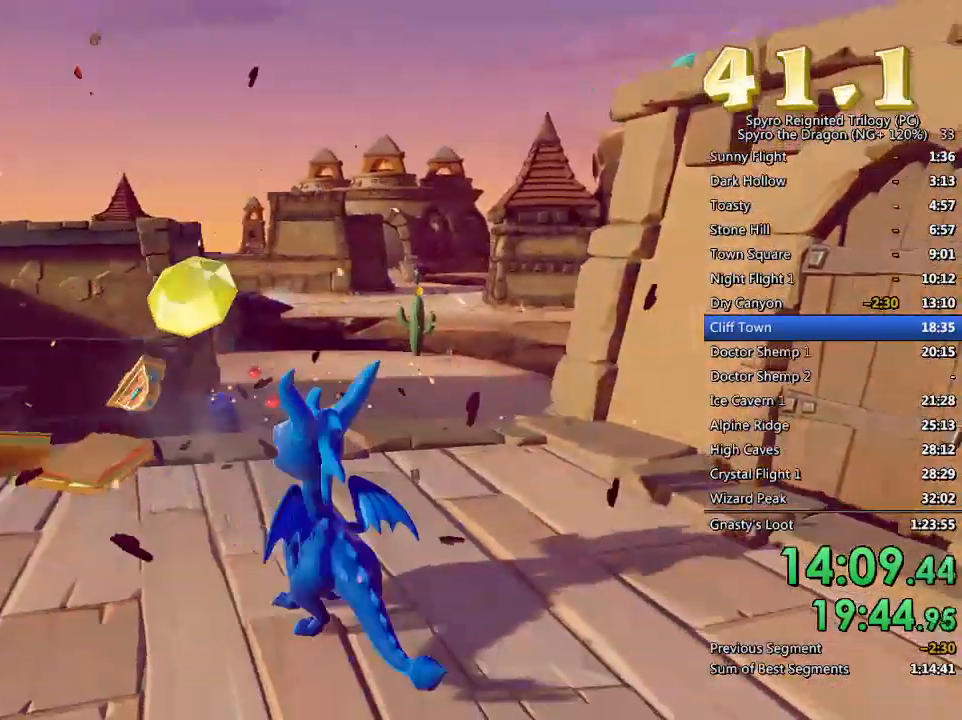
{"buttons": ["CROSS", "SQUARE"], "left_stick": "up", "right_stick": "center", "events": [[117, "left_stick", "center"], [200, "left_stick", "up"], [417, "SQUARE", "down"], [467, "CROSS", "down"]]}
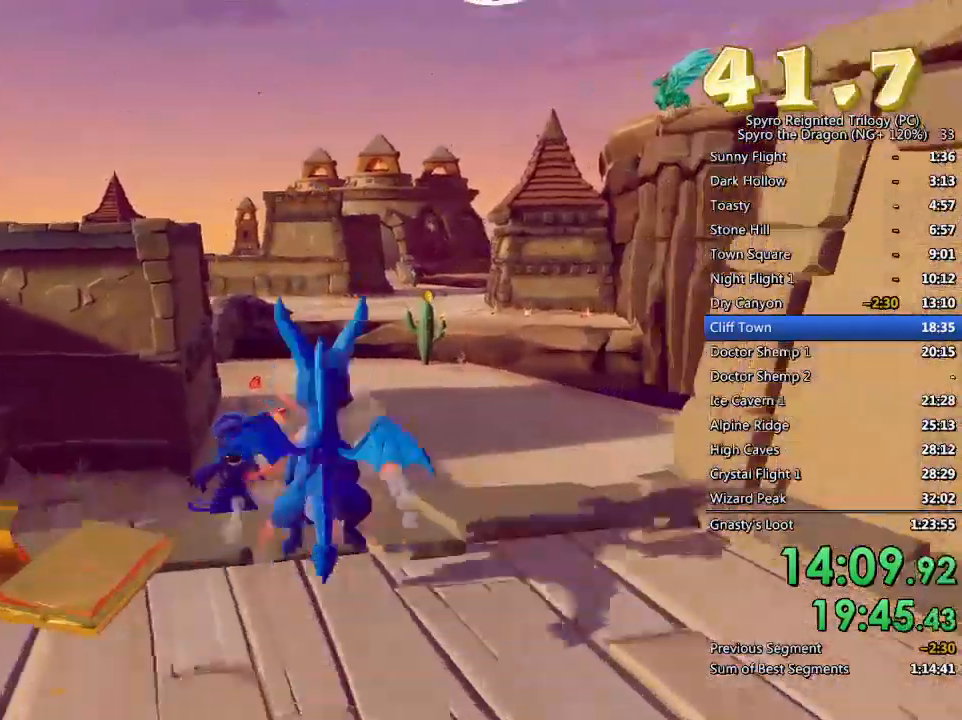
{"buttons": ["TRIANGLE"], "left_stick": "center", "right_stick": "center", "events": [[117, "SQUARE", "up"], [133, "CROSS", "up"], [200, "CROSS", "down"], [267, "CROSS", "up"], [333, "CROSS", "down"], [383, "left_stick", "center"], [433, "CROSS", "up"], [483, "TRIANGLE", "down"]]}
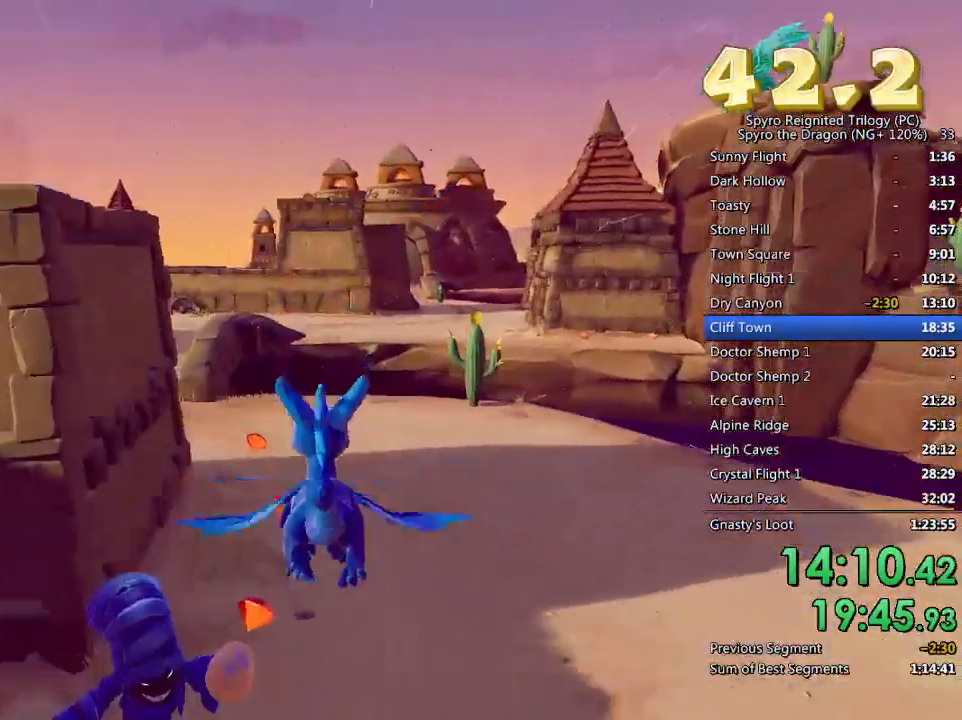
{"buttons": ["CIRCLE"], "left_stick": "center", "right_stick": "center", "events": [[50, "left_stick", "up-left"], [100, "TRIANGLE", "up"], [133, "left_stick", "center"], [233, "left_stick", "up-left"], [250, "CIRCLE", "down"], [333, "CIRCLE", "up"], [383, "CIRCLE", "down"], [383, "left_stick", "up"], [450, "CIRCLE", "up"], [483, "left_stick", "center"], [500, "CIRCLE", "down"]]}
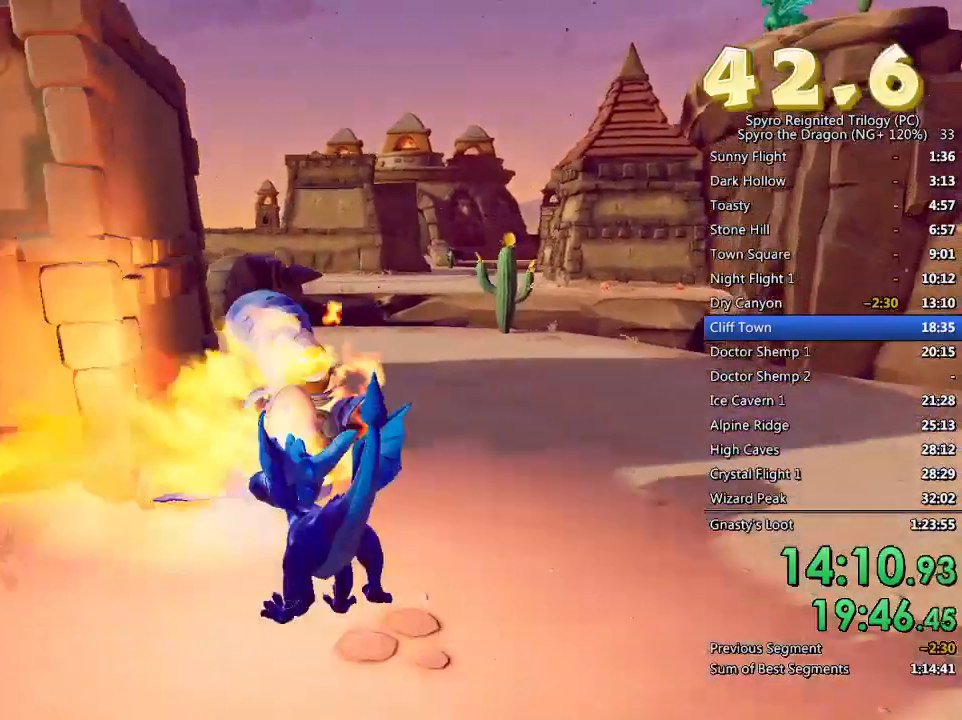
{"buttons": [], "left_stick": "center", "right_stick": "right", "events": [[67, "CIRCLE", "up"], [83, "left_stick", "up"], [200, "right_stick", "right"], [450, "left_stick", "center"]]}
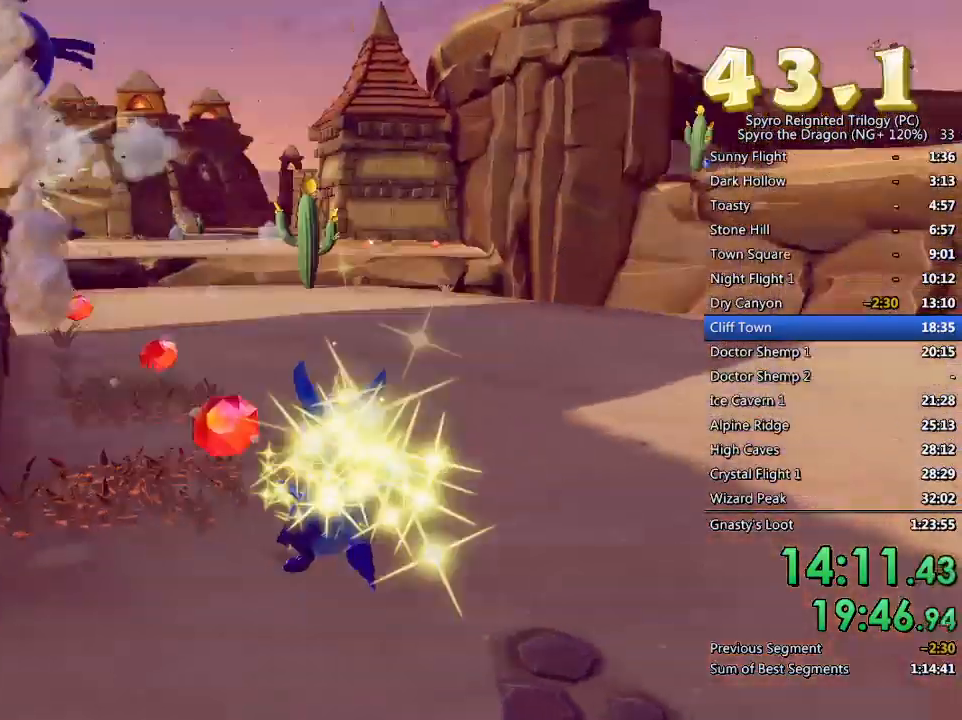
{"buttons": [], "left_stick": "up-left", "right_stick": "center", "events": [[50, "left_stick", "right"], [200, "left_stick", "up"], [250, "right_stick", "center"], [450, "left_stick", "up-left"]]}
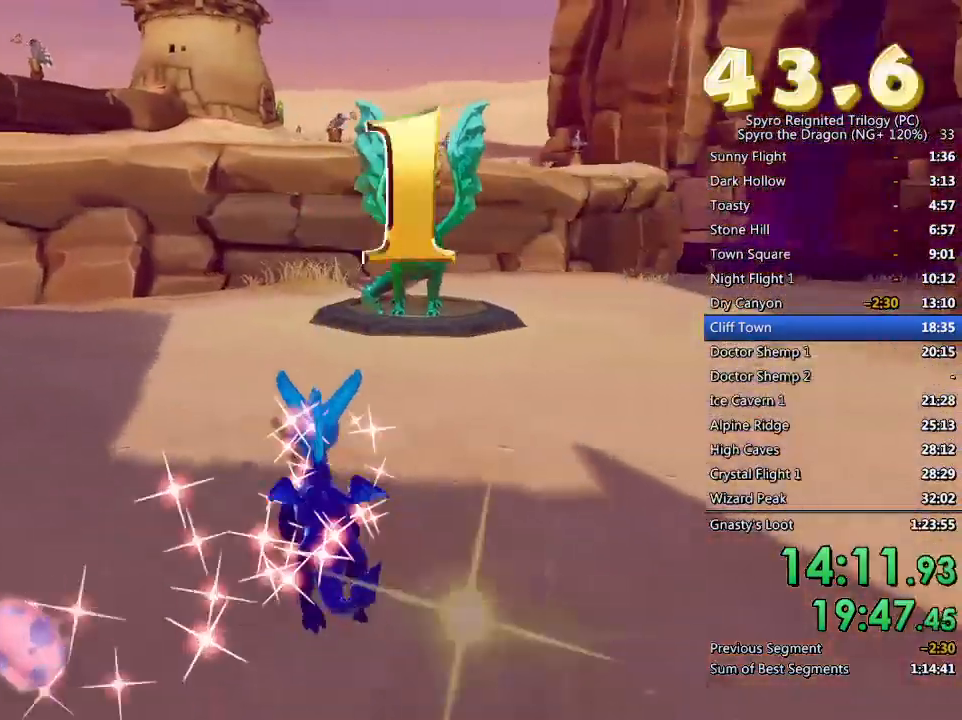
{"buttons": [], "left_stick": "up-right", "right_stick": "center", "events": [[50, "left_stick", "down-left"], [67, "right_stick", "left"], [250, "L2", "down"], [267, "right_stick", "center"], [333, "left_stick", "up-left"], [350, "SQUARE", "down"], [417, "L2", "up"], [433, "SQUARE", "up"], [500, "left_stick", "up-right"]]}
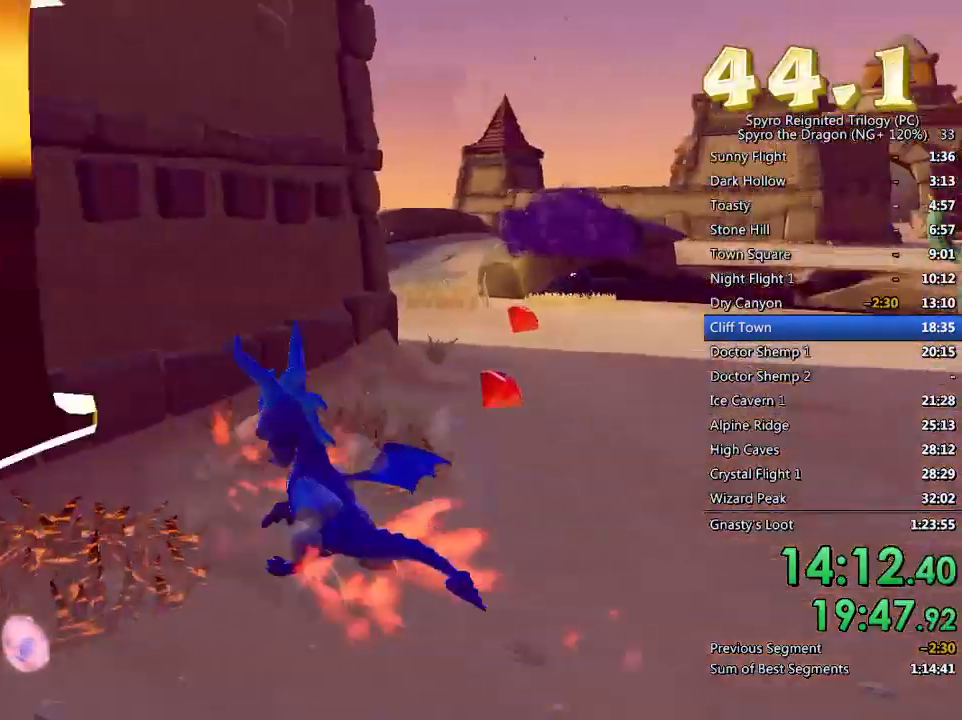
{"buttons": [], "left_stick": "up-right", "right_stick": "right", "events": [[50, "right_stick", "right"]]}
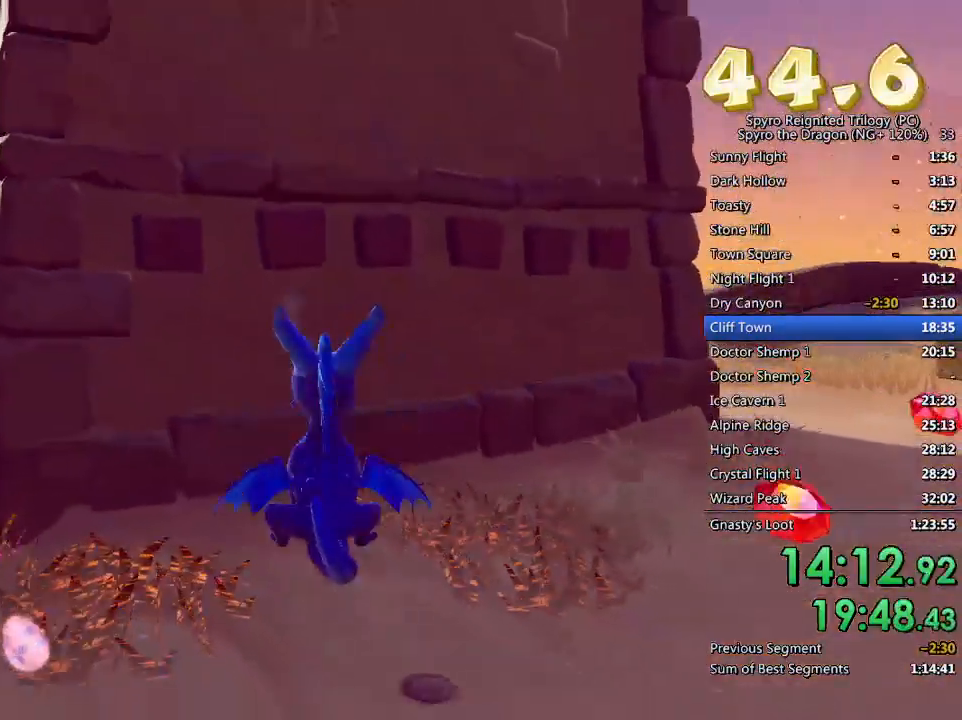
{"buttons": ["L2"], "left_stick": "down-right", "right_stick": "right", "events": [[400, "left_stick", "down-right"], [467, "L2", "down"]]}
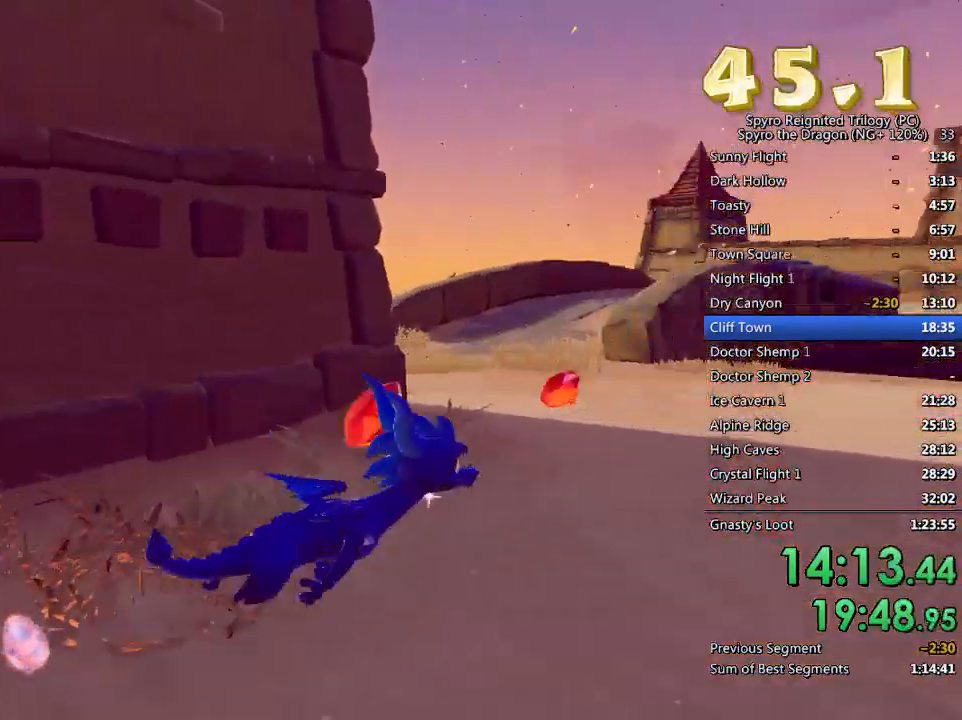
{"buttons": [], "left_stick": "right", "right_stick": "right", "events": [[33, "L1", "down"], [50, "left_stick", "right"], [133, "L1", "up"], [133, "right_stick", "center"], [167, "L2", "up"], [183, "SQUARE", "down"], [217, "right_stick", "right"], [483, "SQUARE", "up"]]}
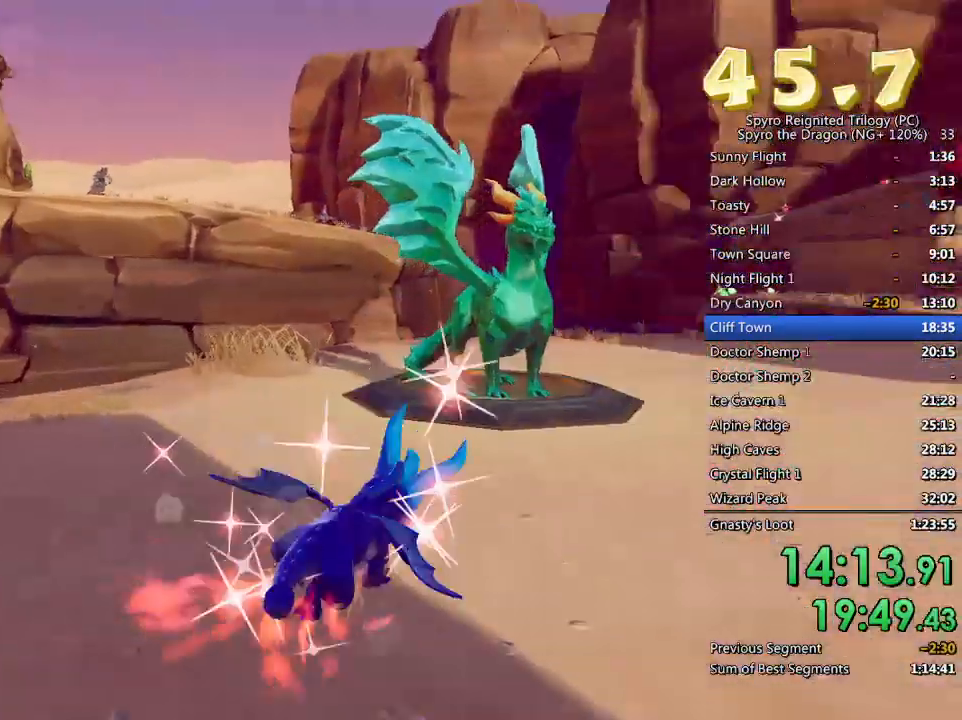
{"buttons": [], "left_stick": "up-left", "right_stick": "center", "events": [[200, "left_stick", "up-right"], [383, "left_stick", "up-left"], [417, "right_stick", "center"]]}
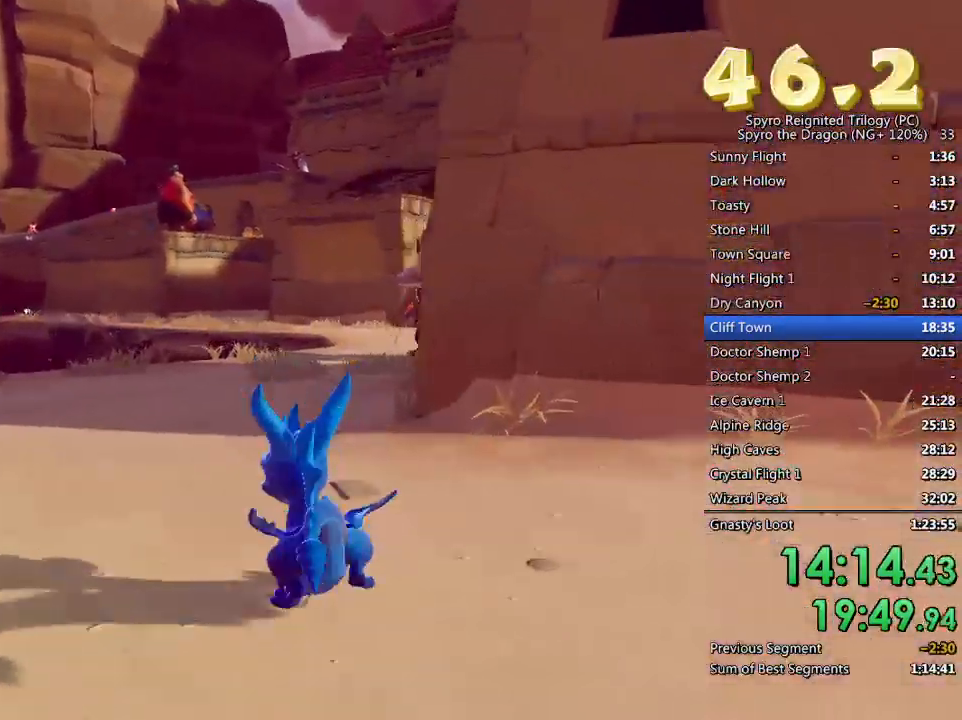
{"buttons": ["SQUARE"], "left_stick": "up-right", "right_stick": "center", "events": [[100, "SQUARE", "down"], [167, "left_stick", "up-right"]]}
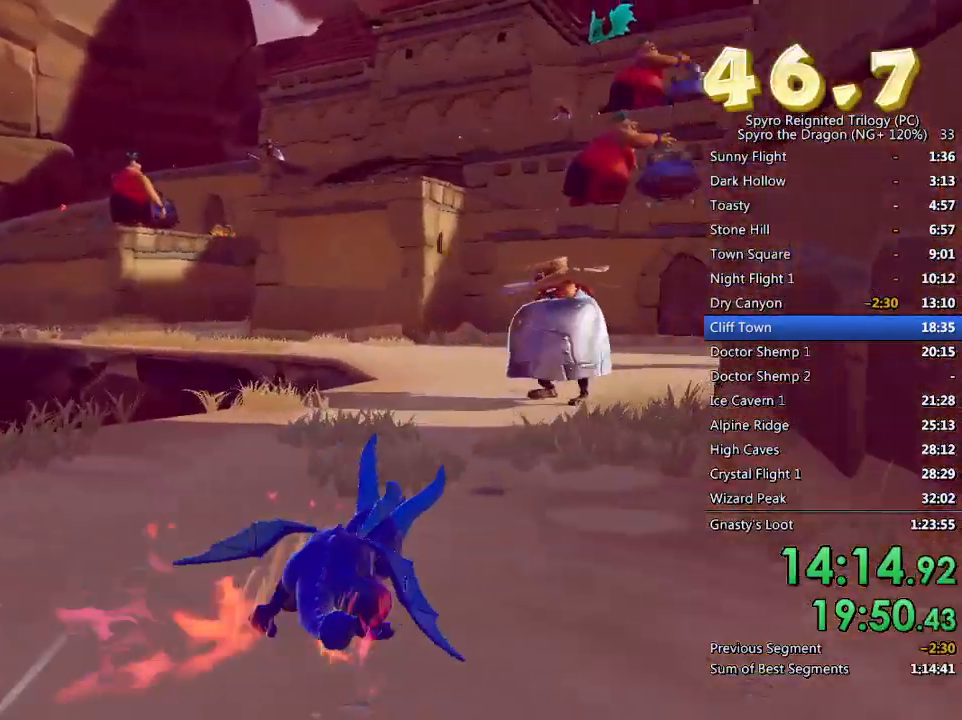
{"buttons": ["SQUARE"], "left_stick": "right", "right_stick": "center", "events": [[67, "left_stick", "center"], [250, "left_stick", "right"]]}
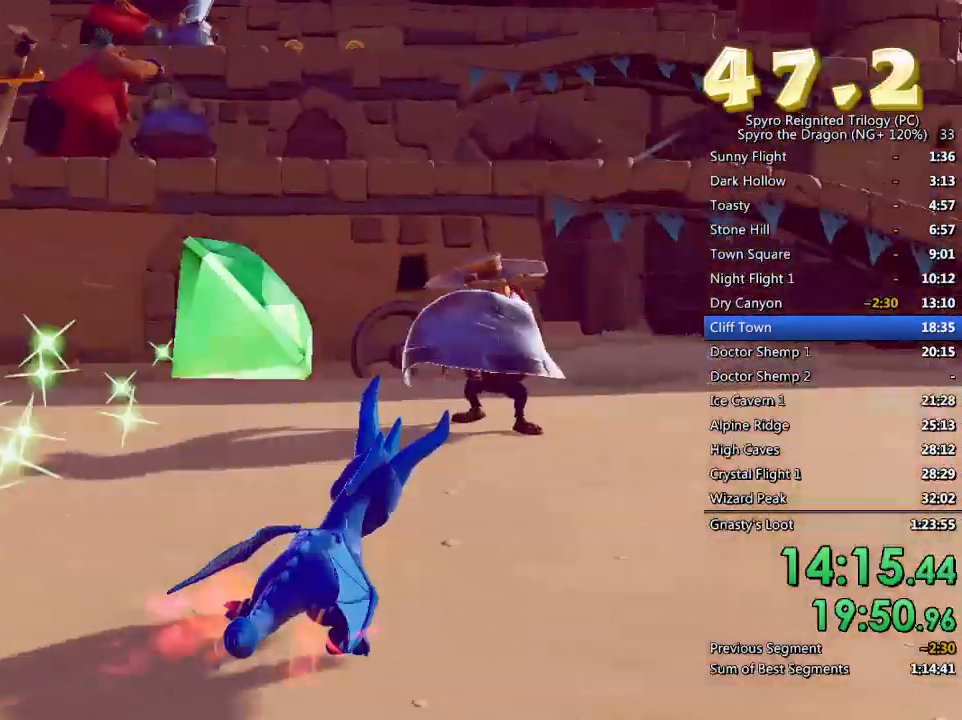
{"buttons": [], "left_stick": "down", "right_stick": "right", "events": [[100, "left_stick", "up-left"], [167, "SQUARE", "up"], [233, "left_stick", "center"], [333, "right_stick", "right"], [450, "left_stick", "down"]]}
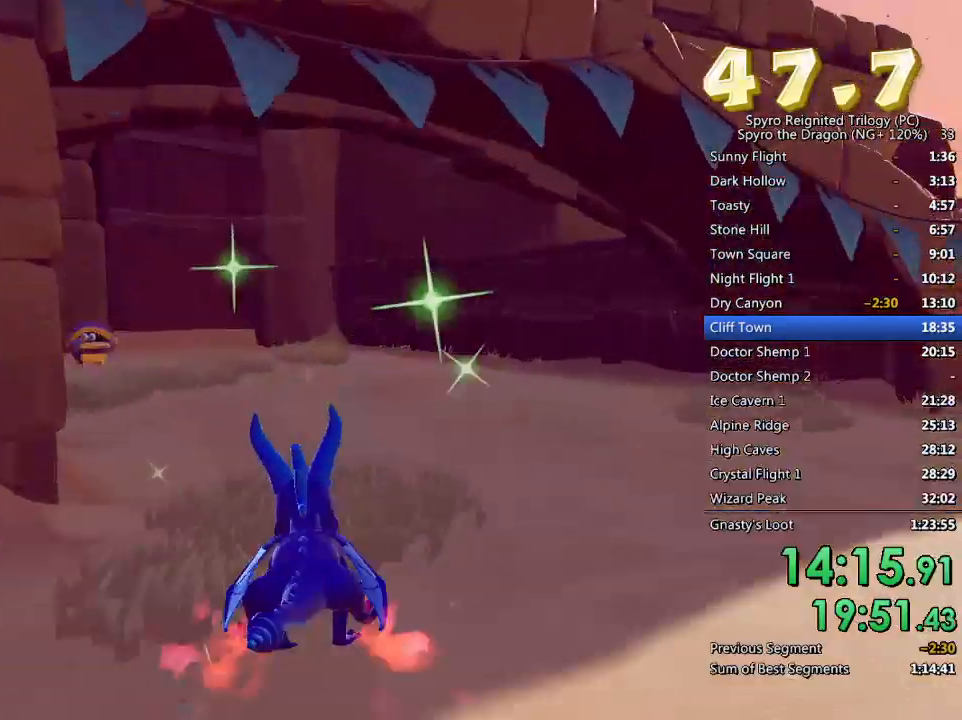
{"buttons": [], "left_stick": "right", "right_stick": "center", "events": [[117, "right_stick", "center"], [467, "left_stick", "right"]]}
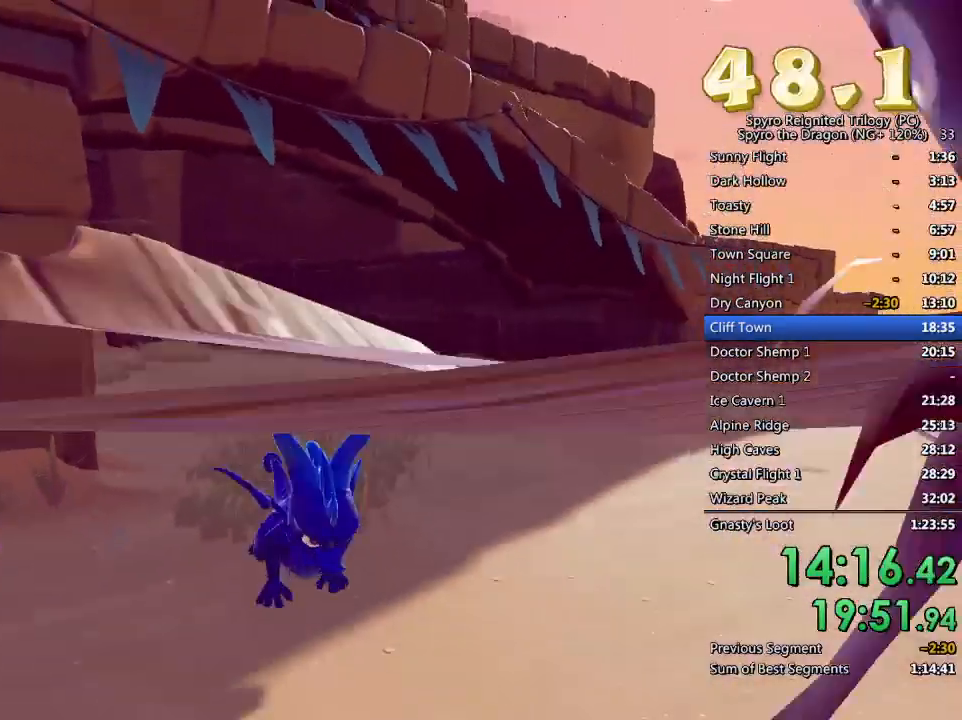
{"buttons": ["SQUARE"], "left_stick": "up-left", "right_stick": "center", "events": [[17, "left_stick", "up-right"], [83, "right_stick", "right"], [167, "left_stick", "up"], [250, "SQUARE", "down"], [283, "right_stick", "center"], [333, "left_stick", "up-left"]]}
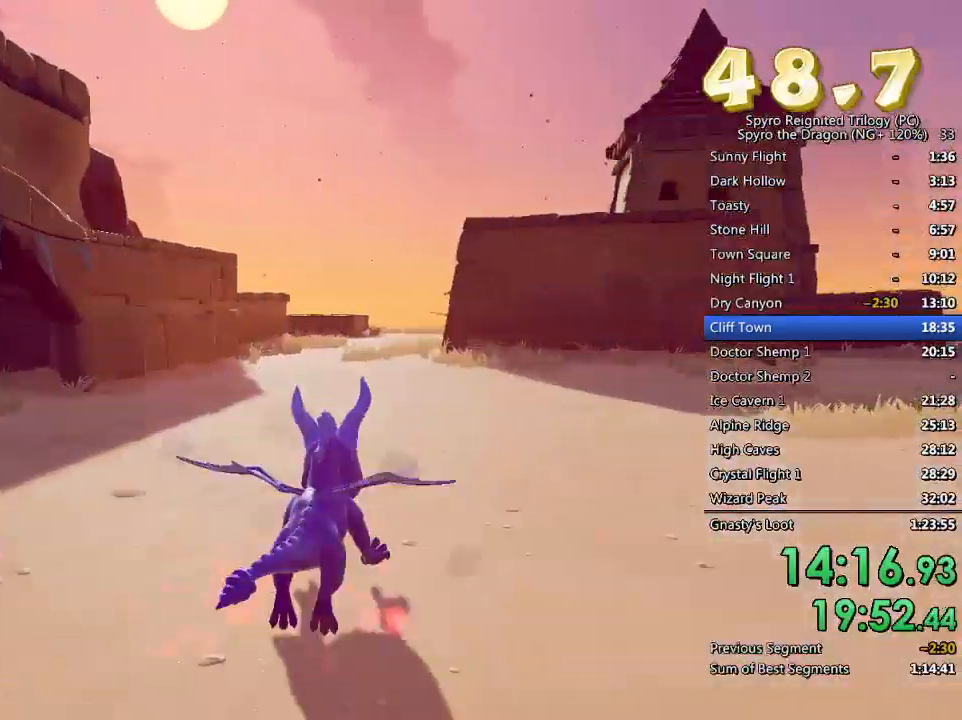
{"buttons": ["SQUARE"], "left_stick": "center", "right_stick": "center", "events": [[17, "left_stick", "center"], [117, "left_stick", "left"], [233, "left_stick", "center"]]}
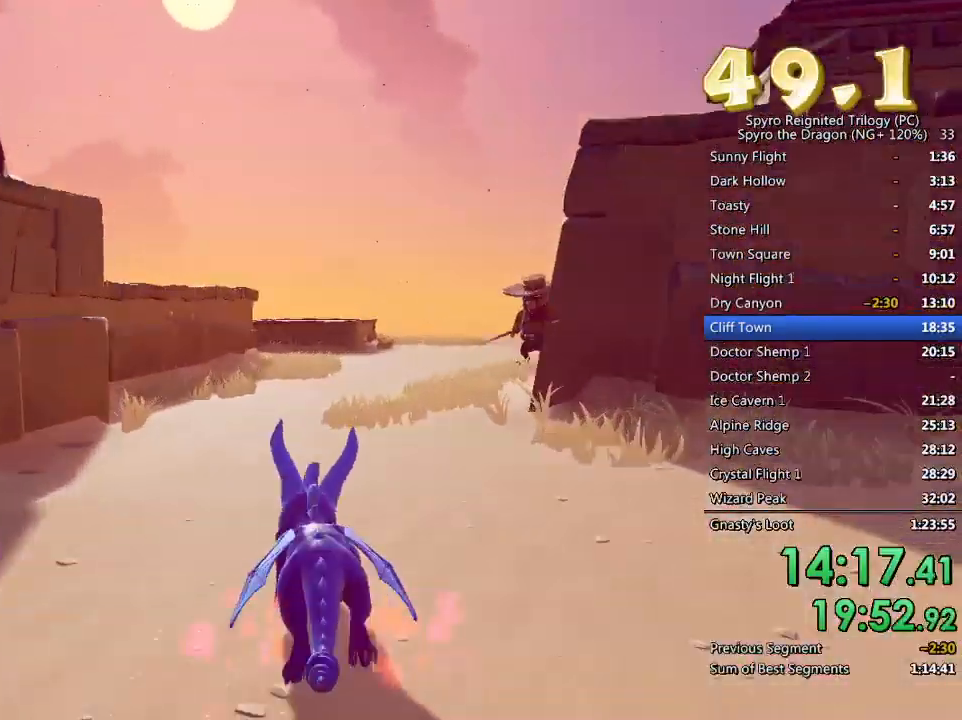
{"buttons": ["SQUARE"], "left_stick": "right", "right_stick": "center", "events": [[67, "left_stick", "up-right"], [233, "left_stick", "center"], [317, "left_stick", "right"]]}
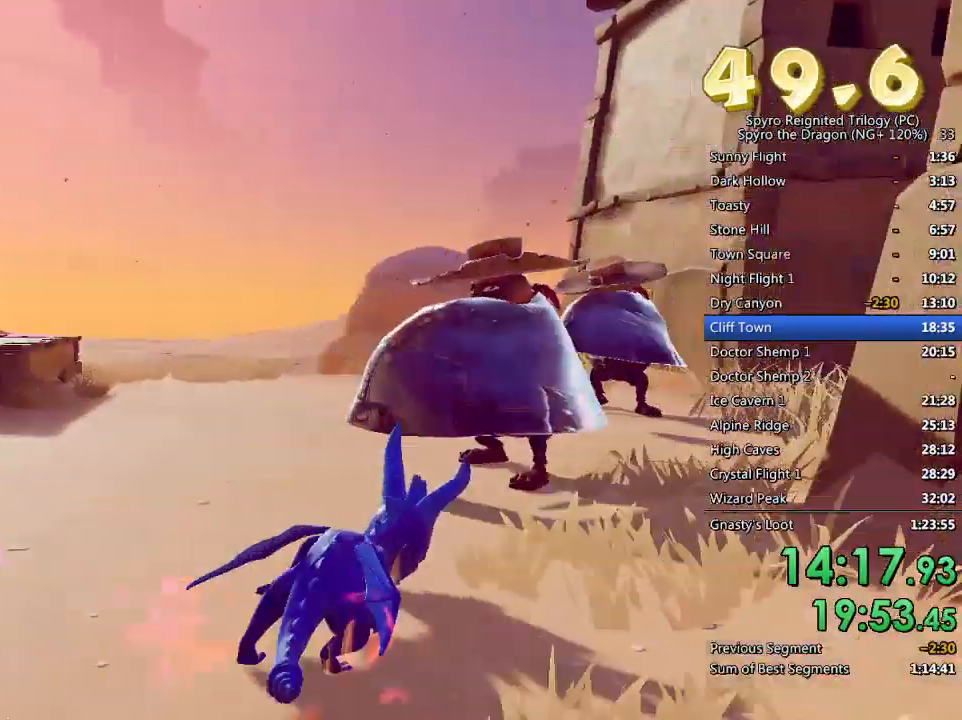
{"buttons": [], "left_stick": "left", "right_stick": "down-left", "events": [[83, "SQUARE", "up"], [100, "left_stick", "up-left"], [133, "right_stick", "down-left"], [183, "left_stick", "left"]]}
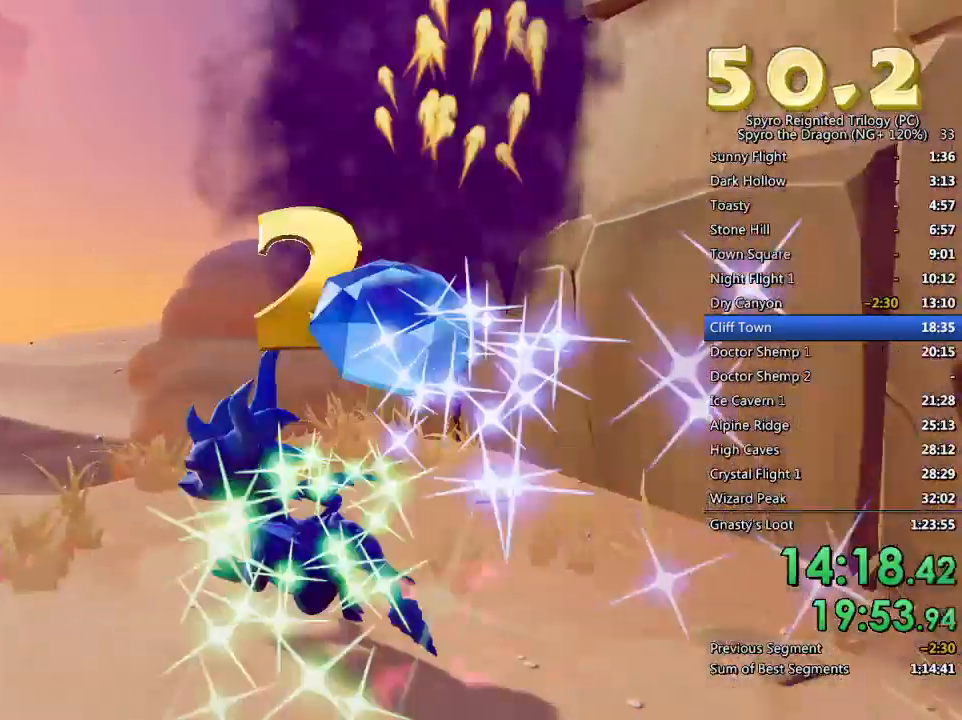
{"buttons": ["SQUARE"], "left_stick": "up", "right_stick": "center", "events": [[33, "L2", "down"], [50, "right_stick", "left"], [183, "L2", "up"], [200, "left_stick", "center"], [333, "left_stick", "up"], [367, "right_stick", "center"], [500, "SQUARE", "down"]]}
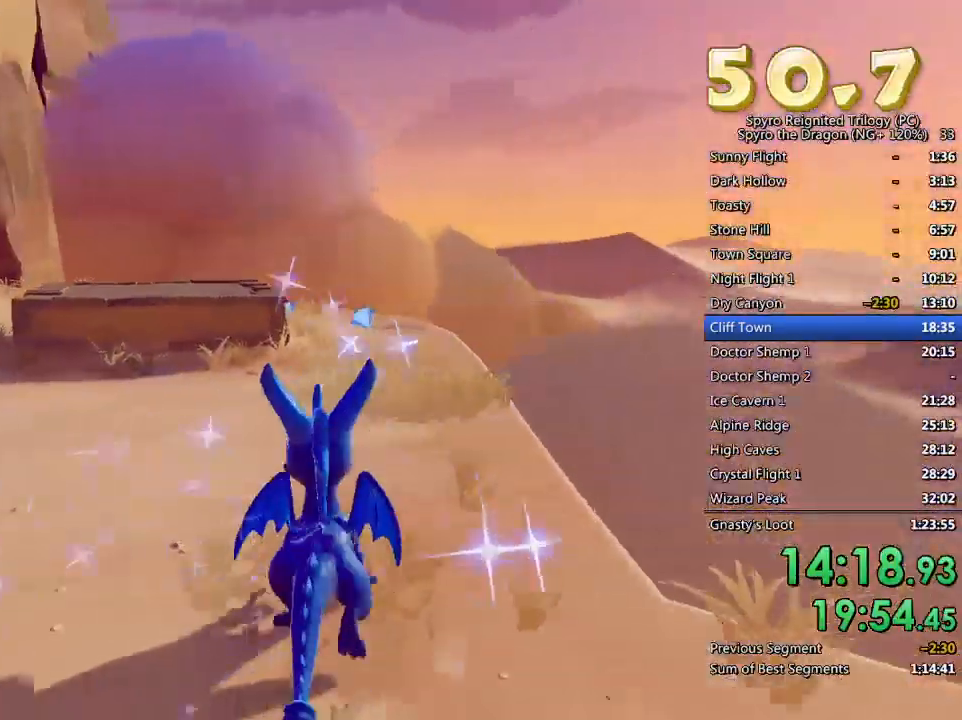
{"buttons": [], "left_stick": "up-left", "right_stick": "down-left", "events": [[217, "left_stick", "up-right"], [283, "SQUARE", "up"], [317, "right_stick", "down-left"], [433, "left_stick", "up-left"]]}